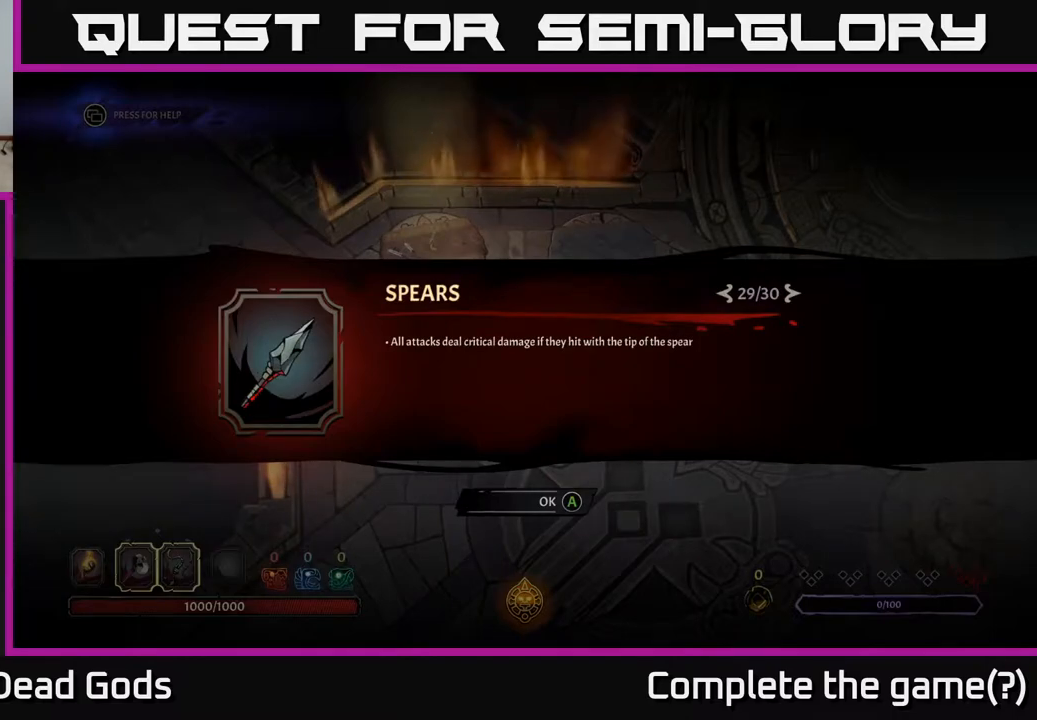
Gameplay with a controller (Xbox layout); each line is a JSON object with the inputs held at the frame after it. "events" lists button and stick changes between this image and that frame as [ms after this image, input, new state], when the widget could be followed in between.
{"buttons": [], "left_stick": "center", "right_stick": "center", "events": [[333, "DPAD_RIGHT", "down"], [433, "DPAD_RIGHT", "up"]]}
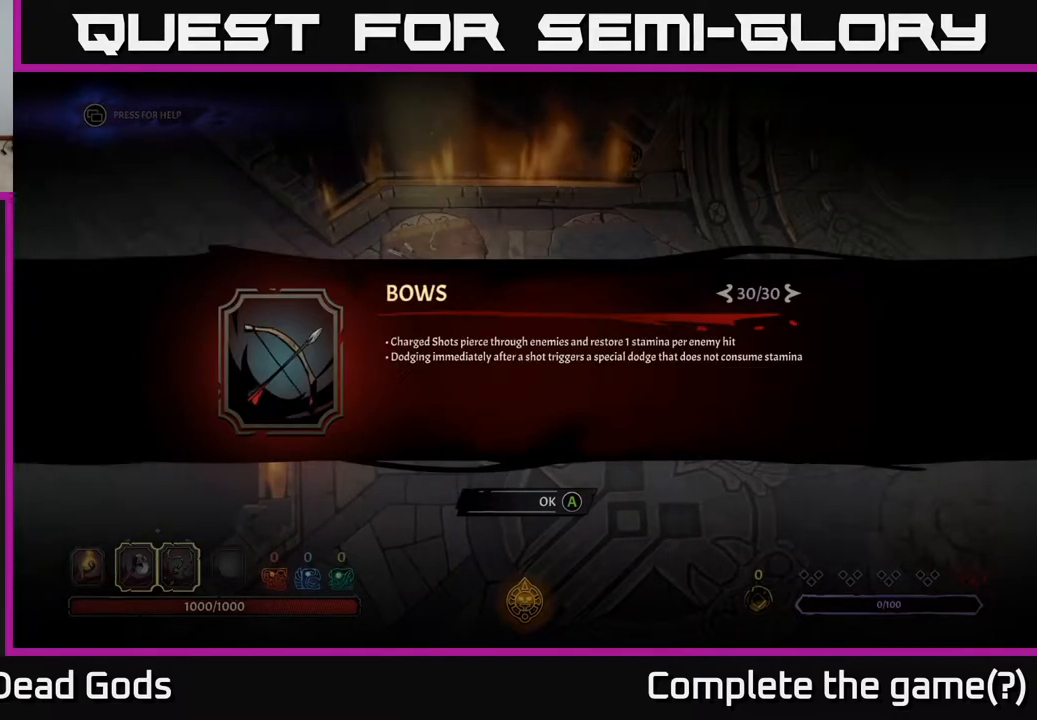
{"buttons": ["DPAD_RIGHT"], "left_stick": "center", "right_stick": "center", "events": [[450, "DPAD_RIGHT", "down"]]}
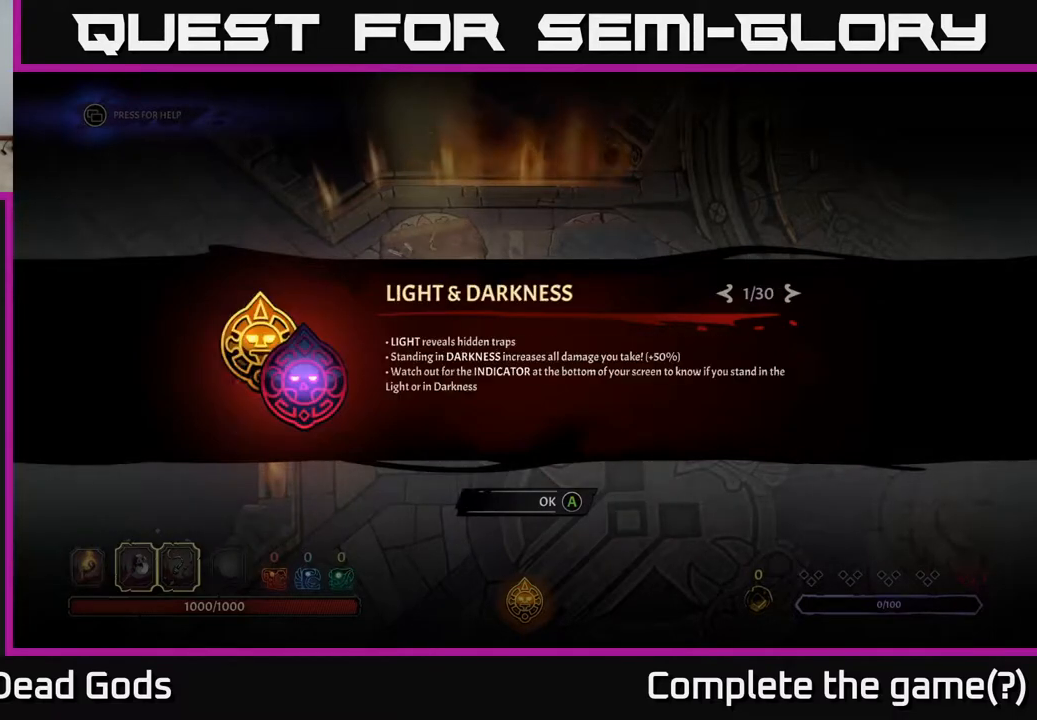
{"buttons": [], "left_stick": "center", "right_stick": "center", "events": [[117, "DPAD_RIGHT", "up"]]}
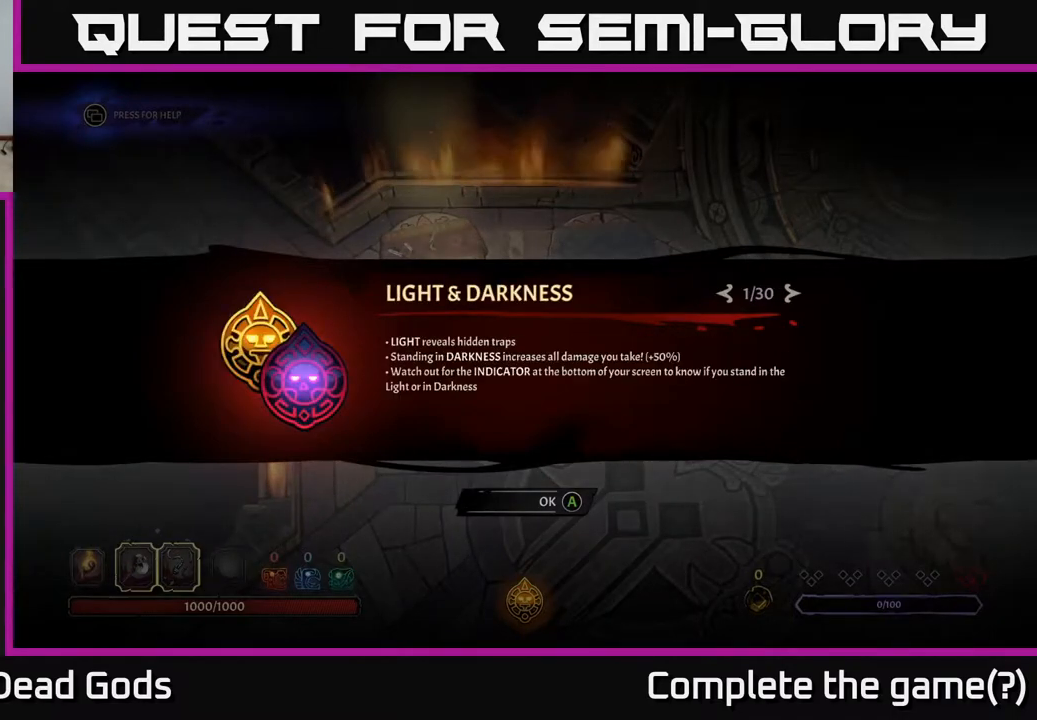
{"buttons": [], "left_stick": "center", "right_stick": "center", "events": []}
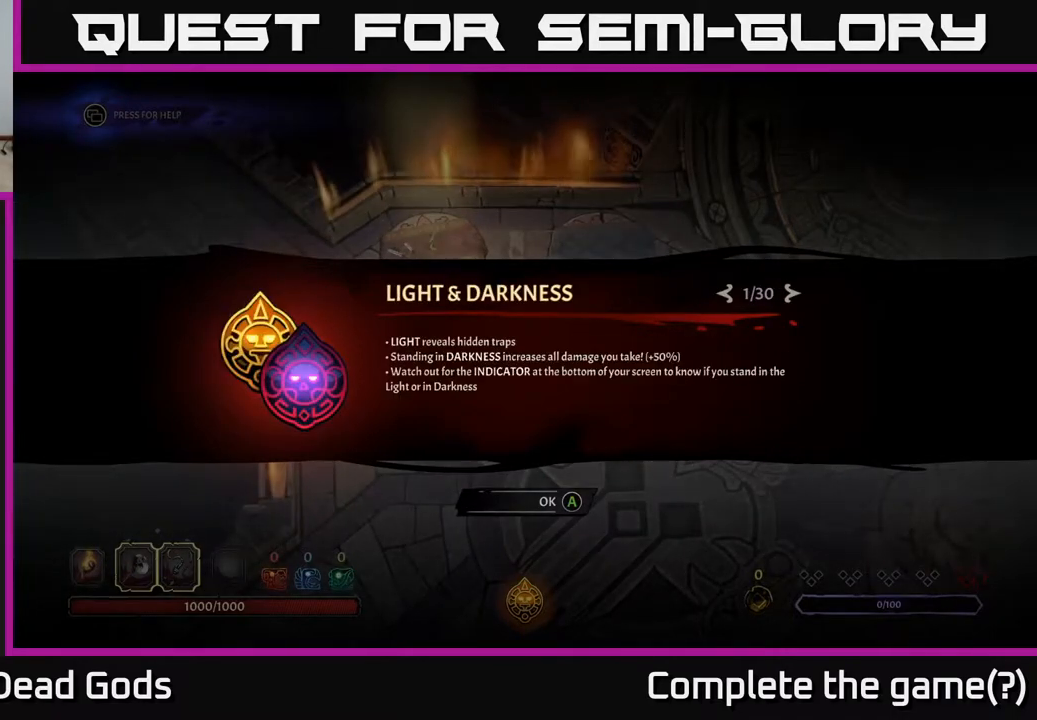
{"buttons": [], "left_stick": "center", "right_stick": "center", "events": [[400, "DPAD_LEFT", "down"], [500, "DPAD_LEFT", "up"]]}
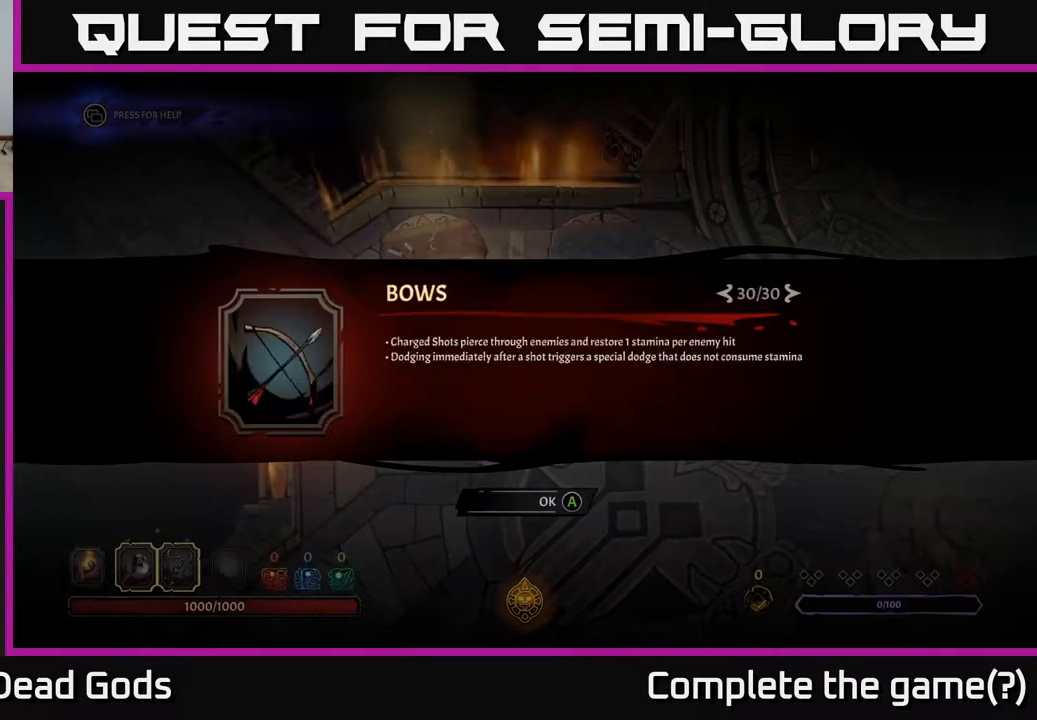
{"buttons": ["DPAD_LEFT"], "left_stick": "center", "right_stick": "center", "events": [[433, "DPAD_LEFT", "down"]]}
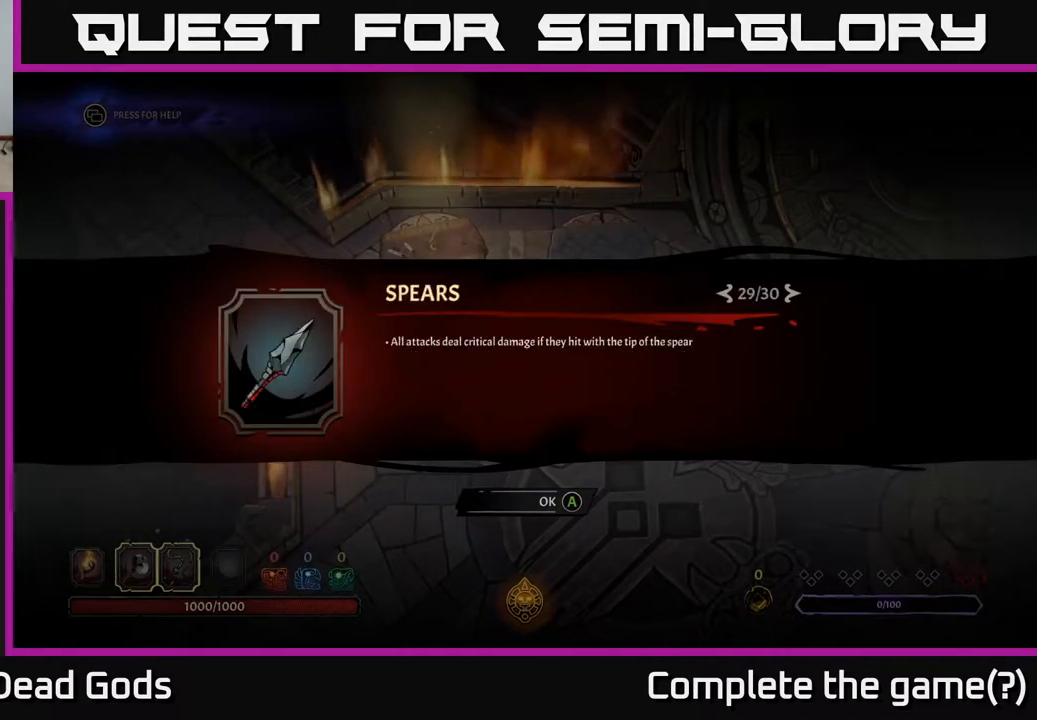
{"buttons": ["DPAD_LEFT"], "left_stick": "center", "right_stick": "center", "events": [[17, "DPAD_LEFT", "up"], [117, "DPAD_LEFT", "down"], [183, "DPAD_LEFT", "up"], [267, "DPAD_LEFT", "down"], [350, "DPAD_LEFT", "up"], [417, "DPAD_LEFT", "down"]]}
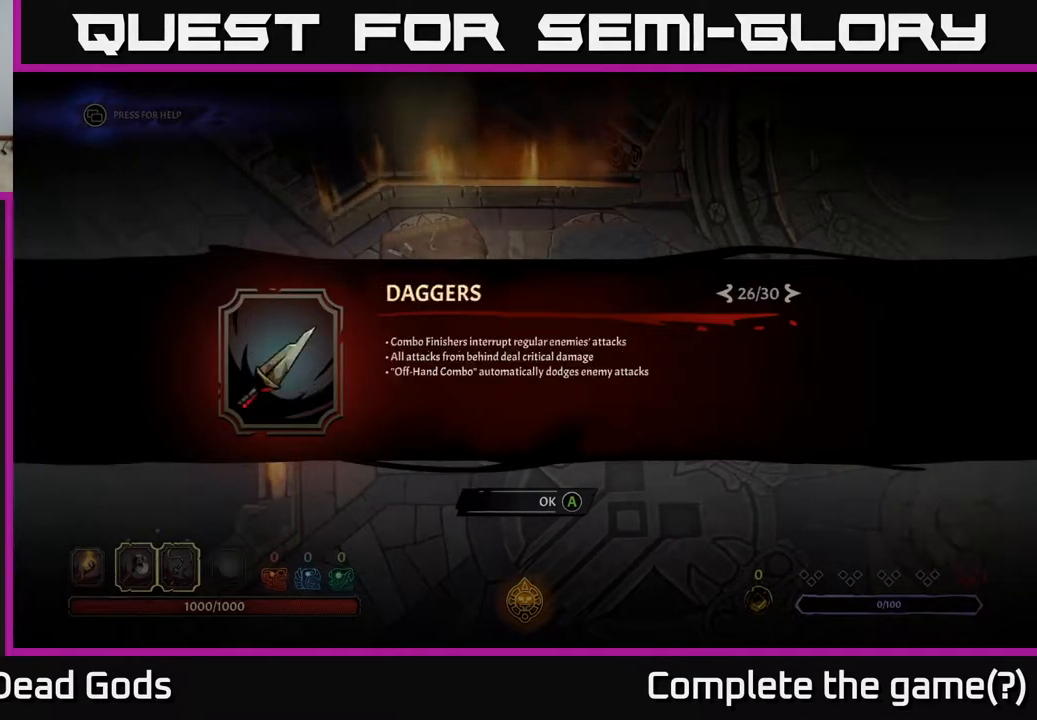
{"buttons": [], "left_stick": "center", "right_stick": "center", "events": [[17, "DPAD_LEFT", "up"], [33, "DPAD_LEFT", "down"], [150, "DPAD_LEFT", "up"], [233, "DPAD_LEFT", "down"], [300, "DPAD_LEFT", "up"], [400, "DPAD_LEFT", "down"], [467, "DPAD_LEFT", "up"]]}
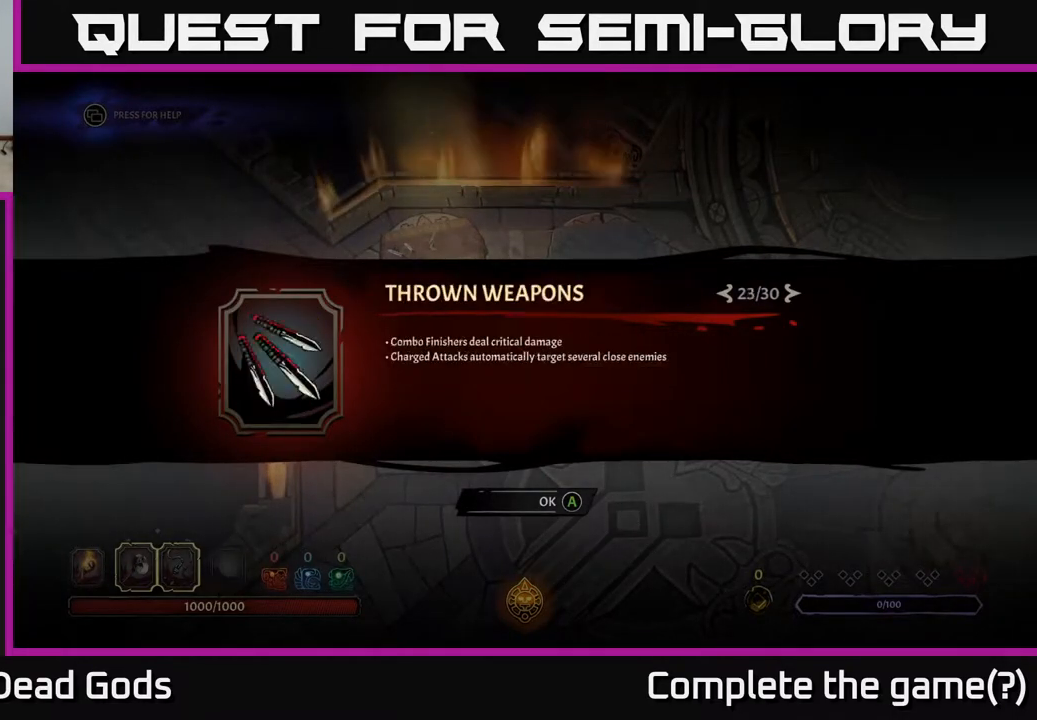
{"buttons": [], "left_stick": "center", "right_stick": "center", "events": [[50, "DPAD_LEFT", "down"], [133, "DPAD_LEFT", "up"], [217, "DPAD_LEFT", "down"], [283, "DPAD_LEFT", "up"], [383, "DPAD_LEFT", "down"], [500, "DPAD_LEFT", "up"]]}
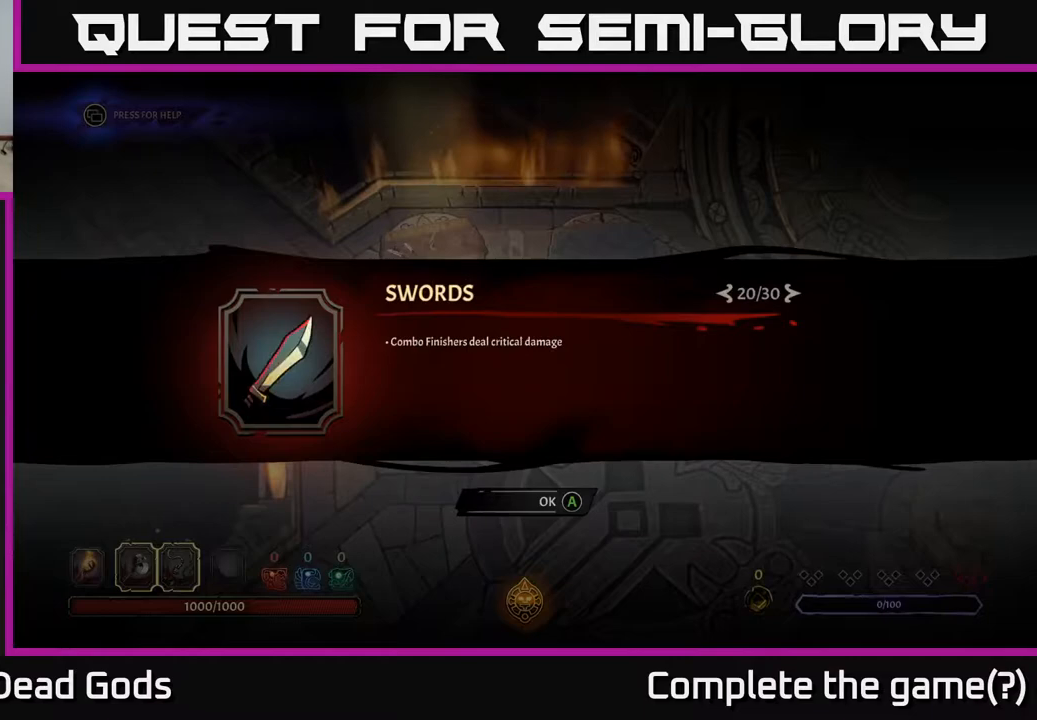
{"buttons": [], "left_stick": "center", "right_stick": "center", "events": []}
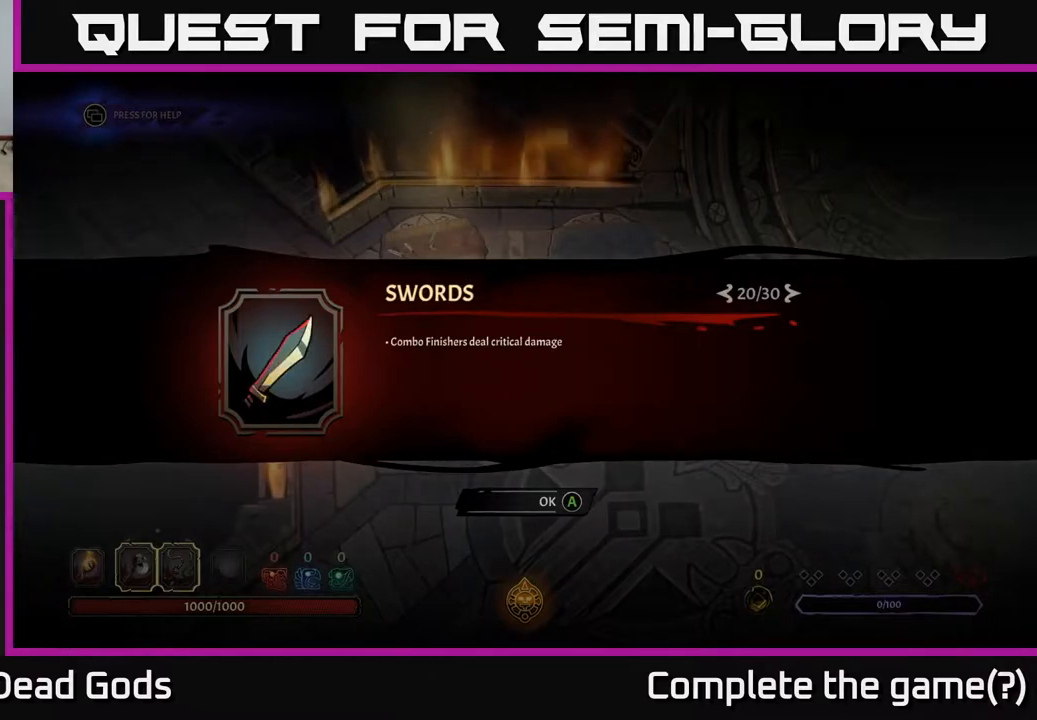
{"buttons": [], "left_stick": "center", "right_stick": "center", "events": [[200, "DPAD_RIGHT", "down"], [300, "DPAD_RIGHT", "up"], [417, "DPAD_RIGHT", "down"], [467, "DPAD_RIGHT", "up"]]}
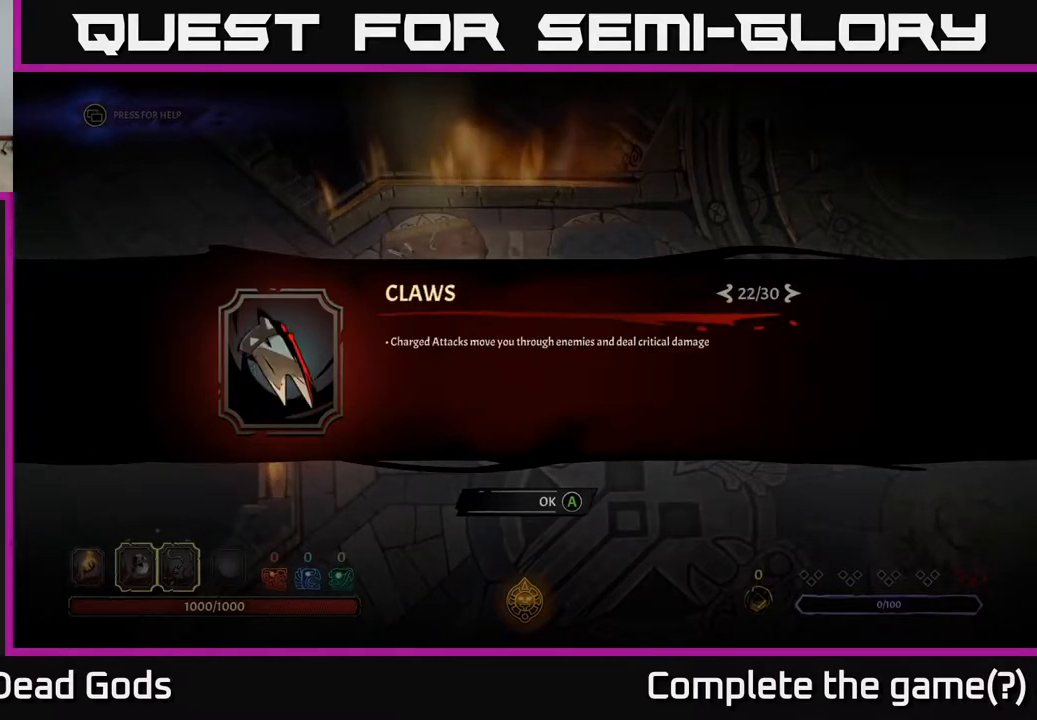
{"buttons": [], "left_stick": "center", "right_stick": "center", "events": [[83, "DPAD_RIGHT", "down"], [150, "DPAD_RIGHT", "up"], [267, "DPAD_RIGHT", "down"], [317, "DPAD_RIGHT", "up"], [417, "DPAD_RIGHT", "down"], [483, "DPAD_RIGHT", "up"]]}
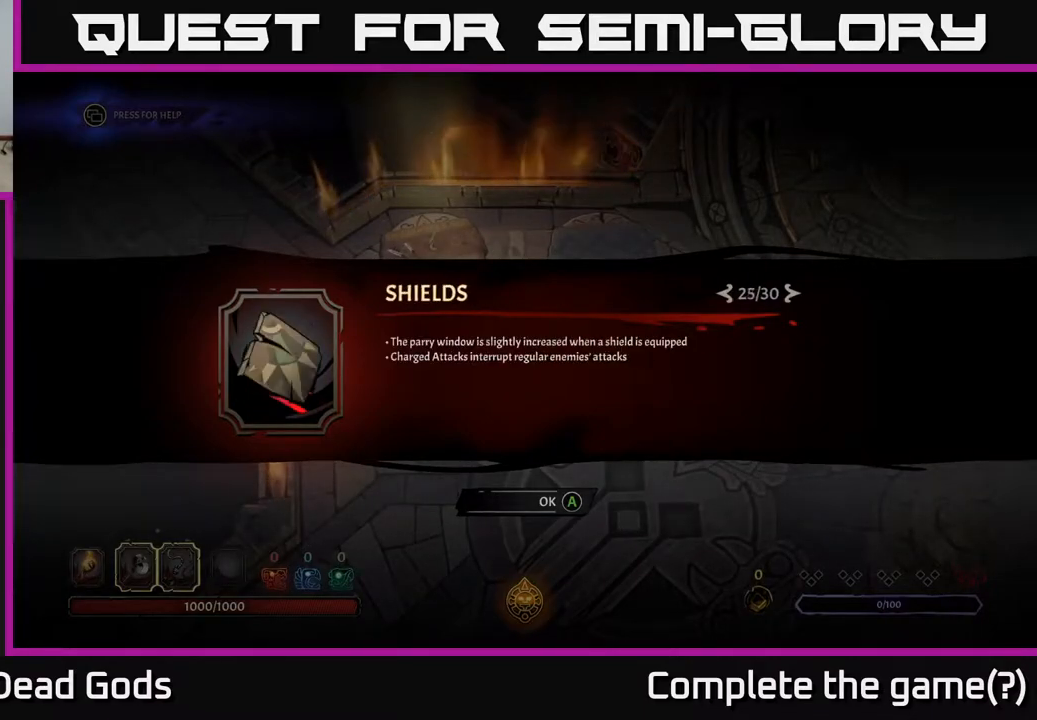
{"buttons": [], "left_stick": "center", "right_stick": "center", "events": [[100, "DPAD_RIGHT", "down"], [150, "DPAD_RIGHT", "up"], [267, "DPAD_RIGHT", "down"], [317, "DPAD_RIGHT", "up"]]}
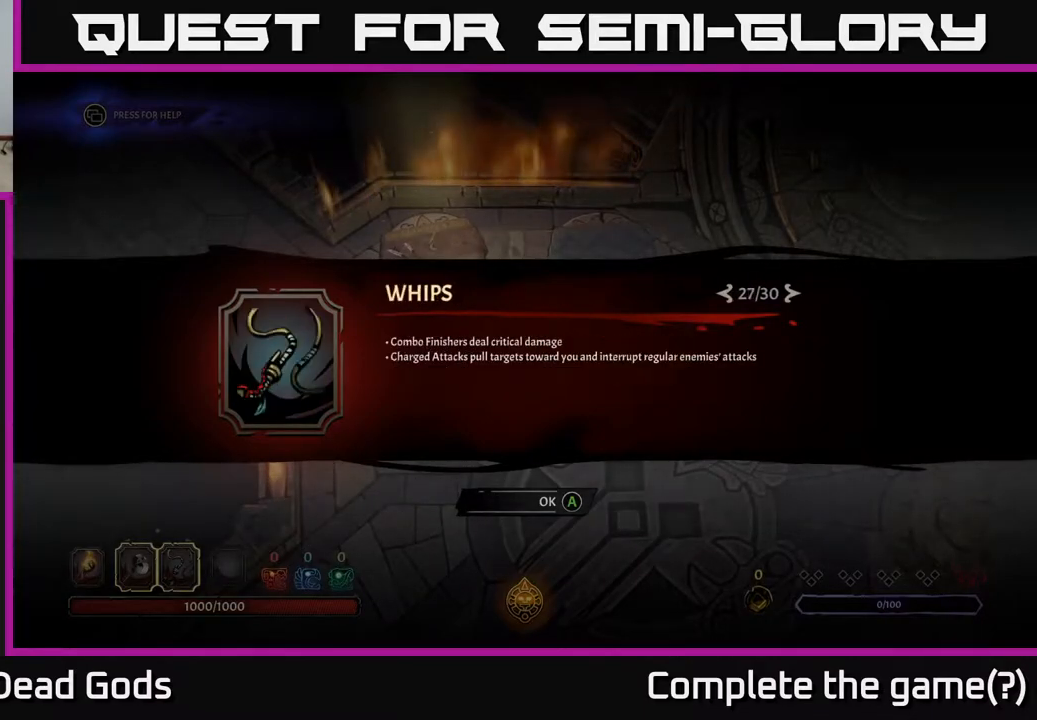
{"buttons": [], "left_stick": "center", "right_stick": "center", "events": [[117, "DPAD_RIGHT", "down"], [233, "DPAD_RIGHT", "up"], [333, "DPAD_RIGHT", "down"], [400, "DPAD_RIGHT", "up"]]}
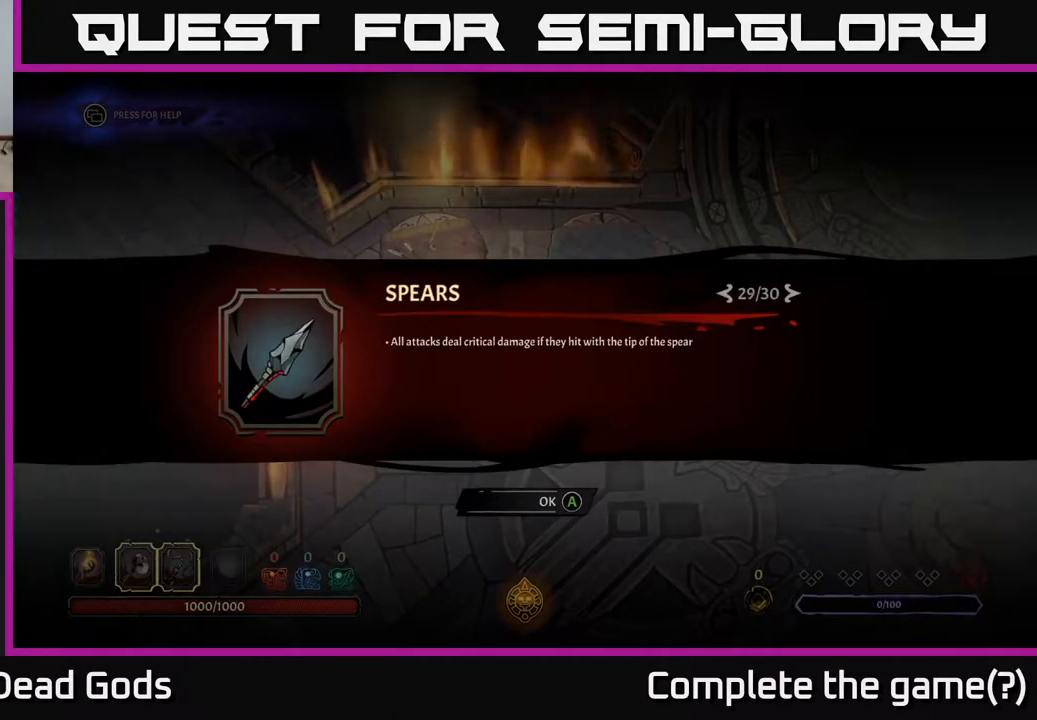
{"buttons": [], "left_stick": "center", "right_stick": "center", "events": [[250, "DPAD_RIGHT", "down"], [300, "DPAD_RIGHT", "up"]]}
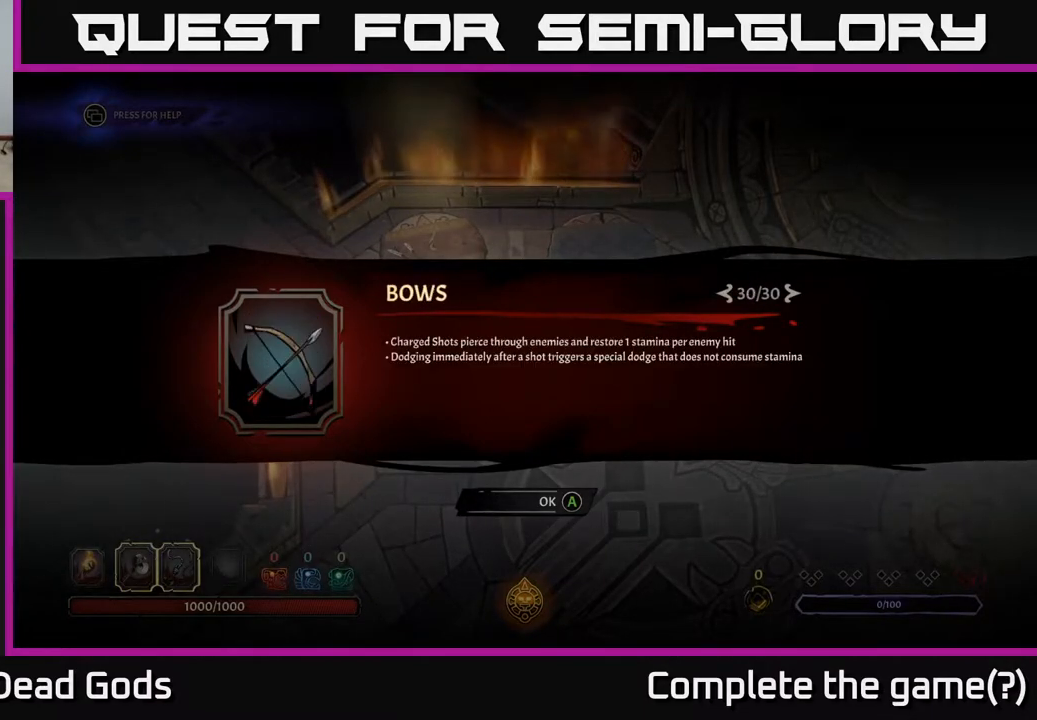
{"buttons": [], "left_stick": "center", "right_stick": "center", "events": [[417, "DPAD_LEFT", "down"], [467, "DPAD_LEFT", "up"]]}
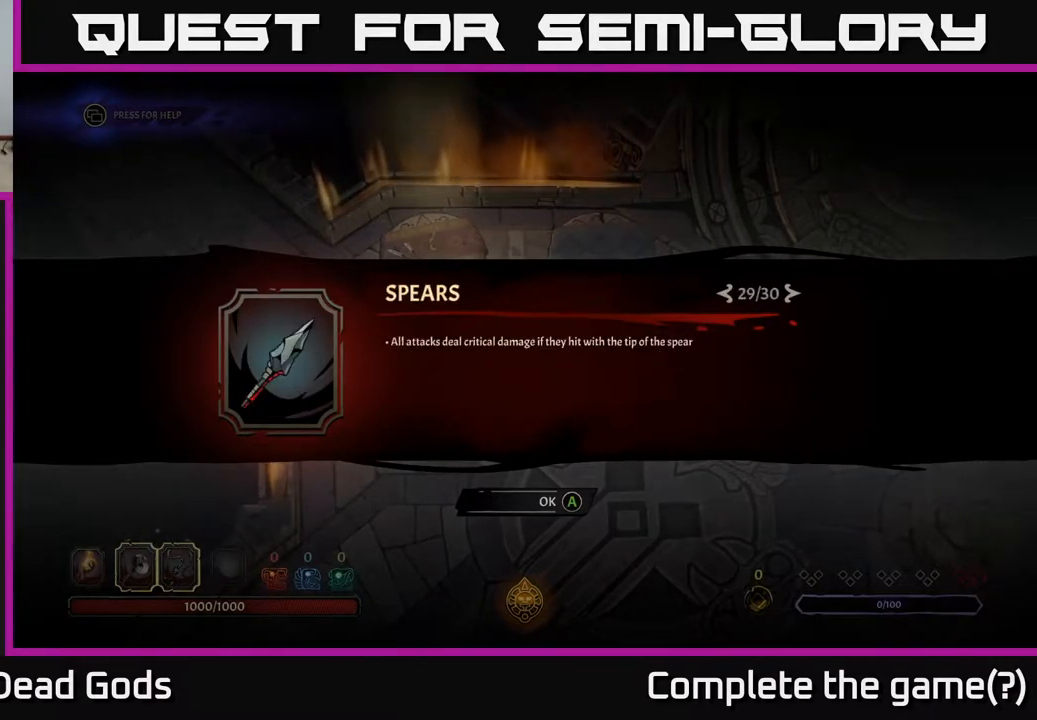
{"buttons": [], "left_stick": "center", "right_stick": "center", "events": [[83, "DPAD_LEFT", "down"], [133, "DPAD_LEFT", "up"], [233, "DPAD_LEFT", "down"], [300, "DPAD_LEFT", "up"], [383, "DPAD_LEFT", "down"], [450, "DPAD_LEFT", "up"]]}
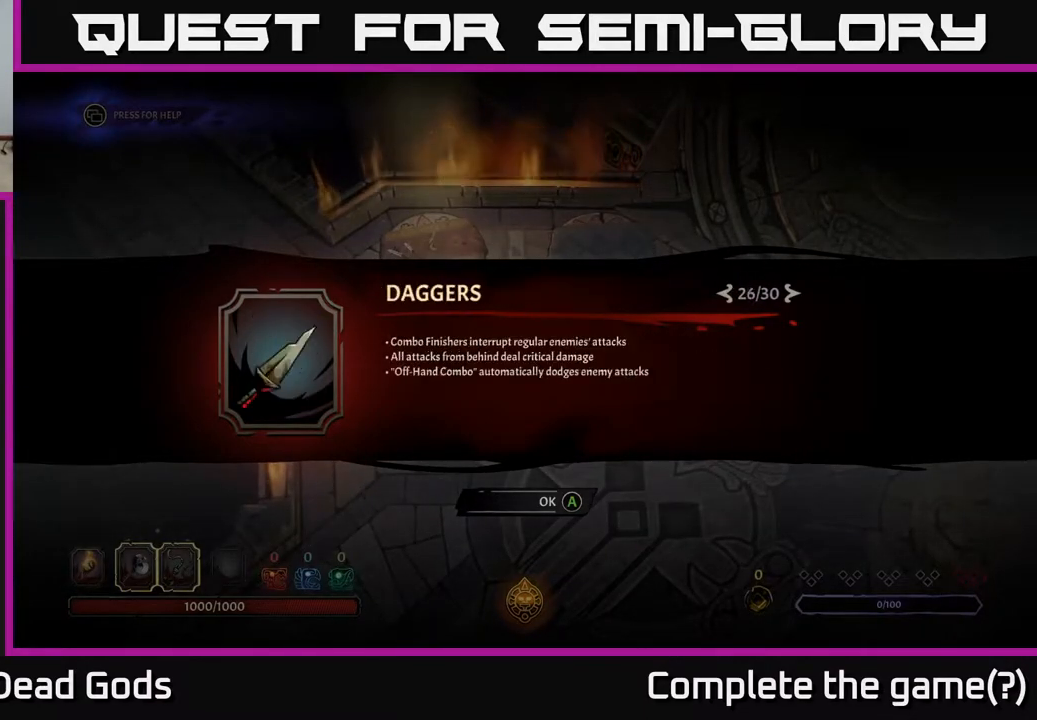
{"buttons": ["DPAD_LEFT"], "left_stick": "center", "right_stick": "center", "events": [[17, "DPAD_LEFT", "down"], [100, "DPAD_LEFT", "up"], [183, "DPAD_LEFT", "down"], [250, "DPAD_LEFT", "up"], [350, "DPAD_LEFT", "down"], [433, "DPAD_LEFT", "up"], [483, "DPAD_LEFT", "down"]]}
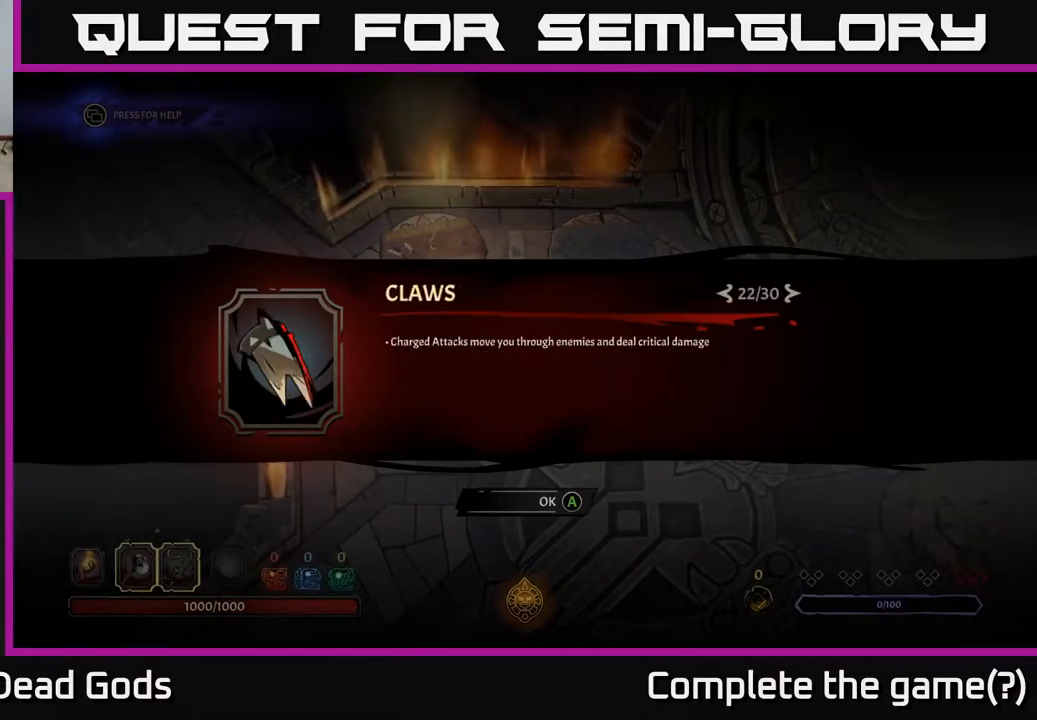
{"buttons": [], "left_stick": "center", "right_stick": "center", "events": [[83, "DPAD_LEFT", "up"], [167, "DPAD_LEFT", "down"], [267, "DPAD_LEFT", "up"], [350, "DPAD_LEFT", "down"], [450, "DPAD_LEFT", "up"]]}
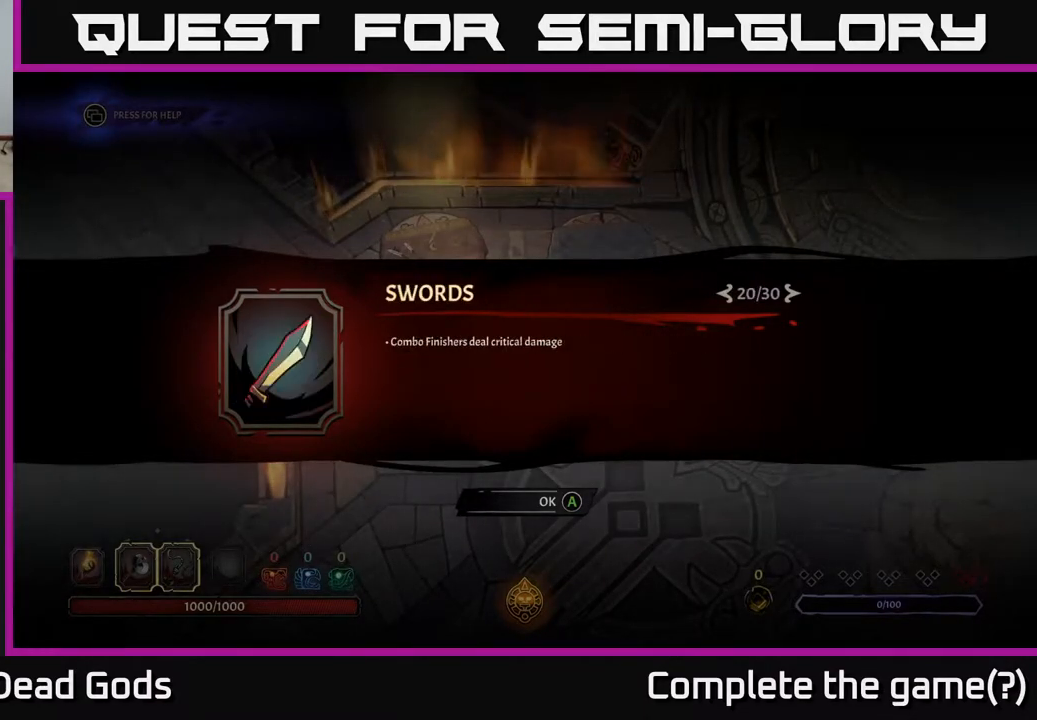
{"buttons": [], "left_stick": "center", "right_stick": "center", "events": [[417, "DPAD_LEFT", "down"], [483, "DPAD_LEFT", "up"]]}
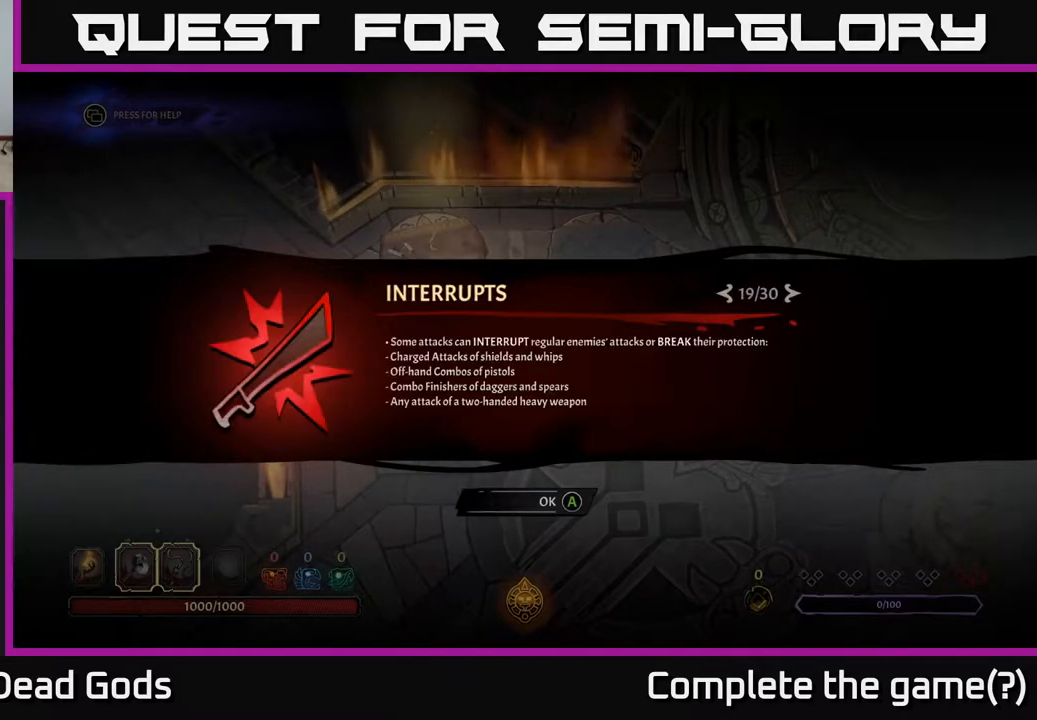
{"buttons": [], "left_stick": "center", "right_stick": "center", "events": []}
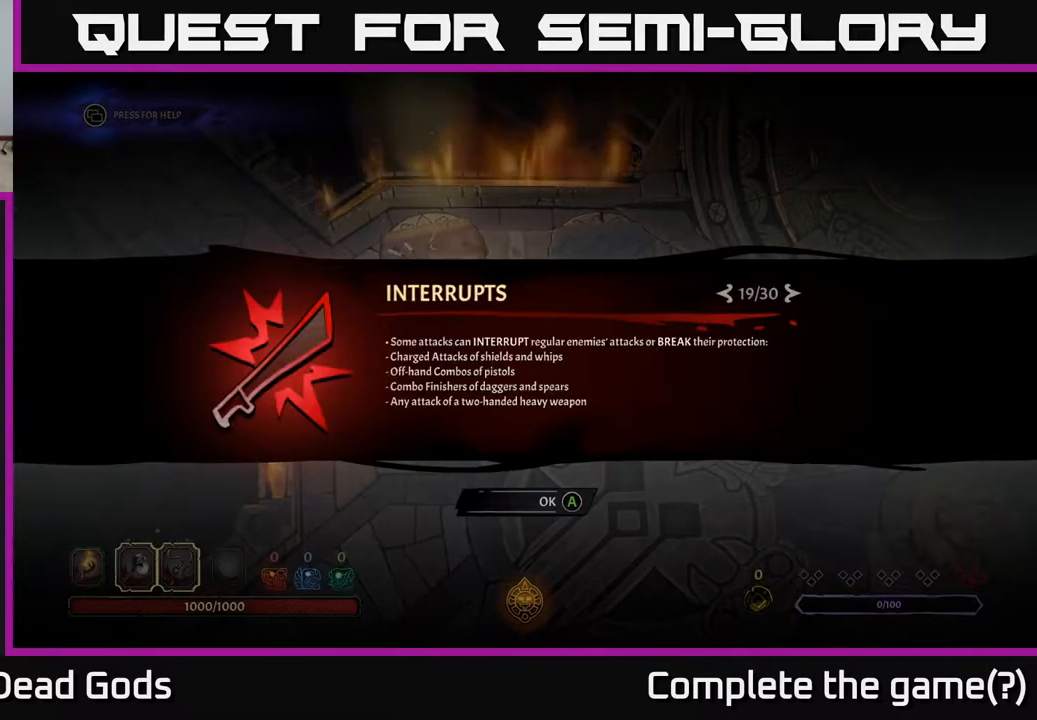
{"buttons": [], "left_stick": "center", "right_stick": "center", "events": [[233, "DPAD_LEFT", "down"], [317, "DPAD_LEFT", "up"], [417, "DPAD_LEFT", "down"], [483, "DPAD_LEFT", "up"]]}
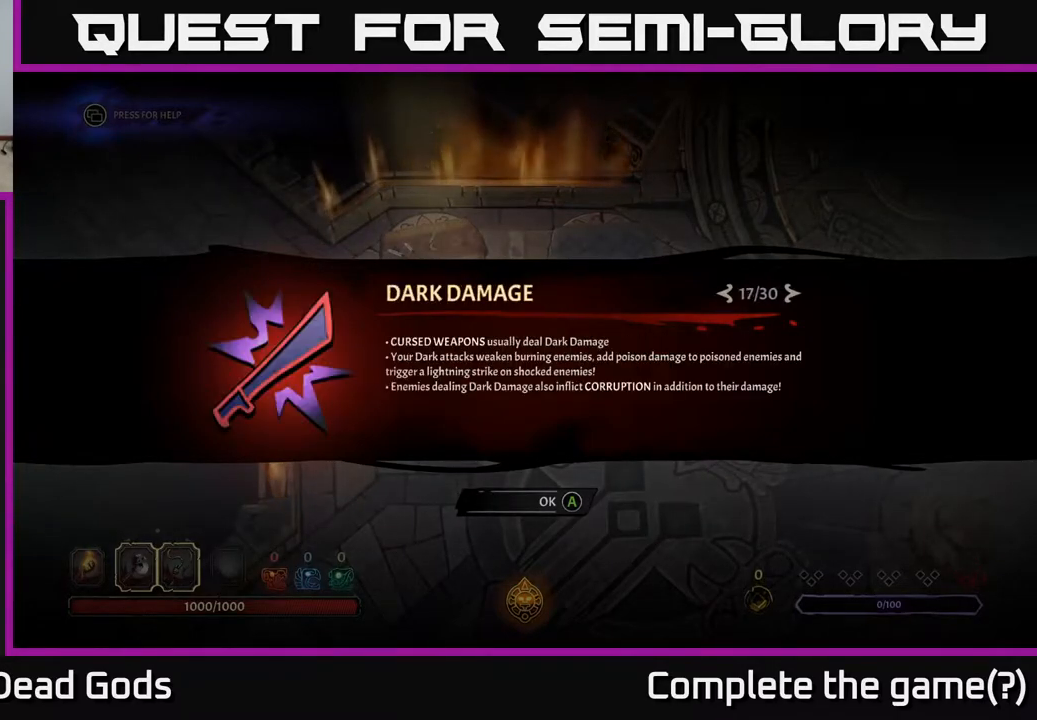
{"buttons": [], "left_stick": "center", "right_stick": "center", "events": [[117, "DPAD_LEFT", "down"], [200, "DPAD_LEFT", "up"]]}
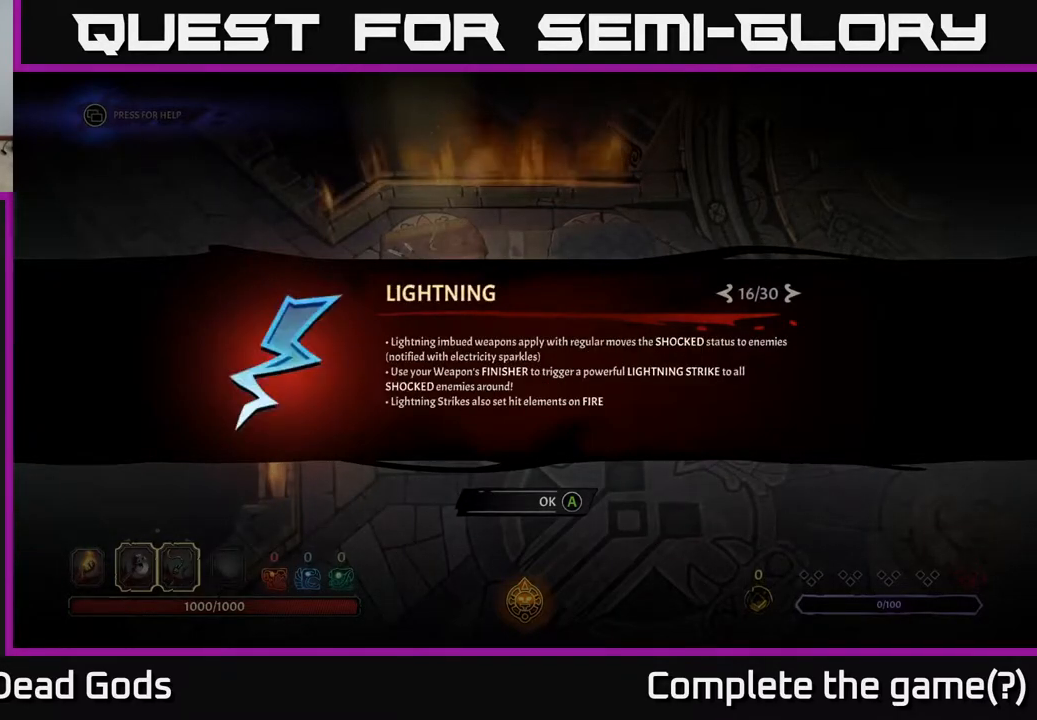
{"buttons": [], "left_stick": "center", "right_stick": "center", "events": [[183, "B", "down"], [250, "B", "up"]]}
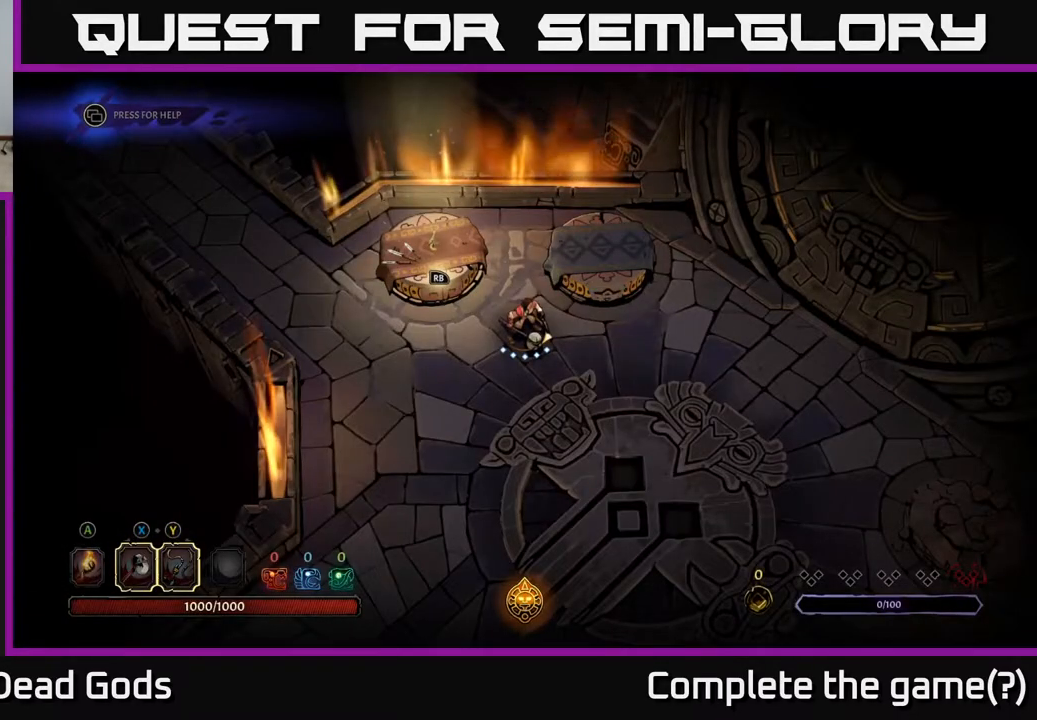
{"buttons": [], "left_stick": "center", "right_stick": "center", "events": []}
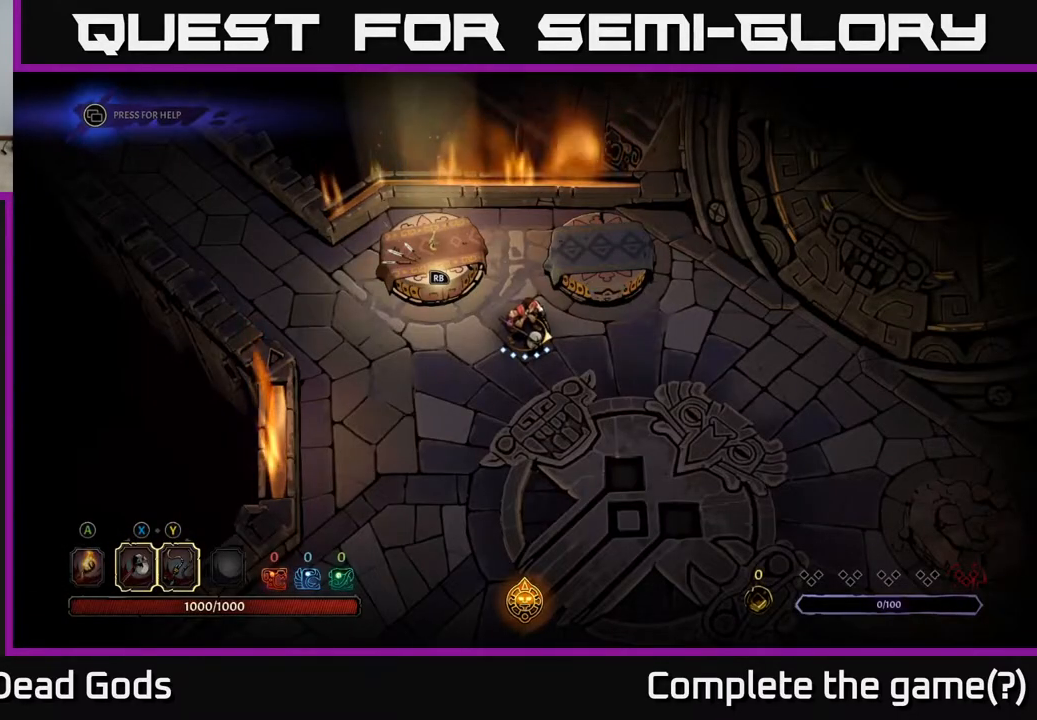
{"buttons": [], "left_stick": "right", "right_stick": "center", "events": [[133, "left_stick", "right"]]}